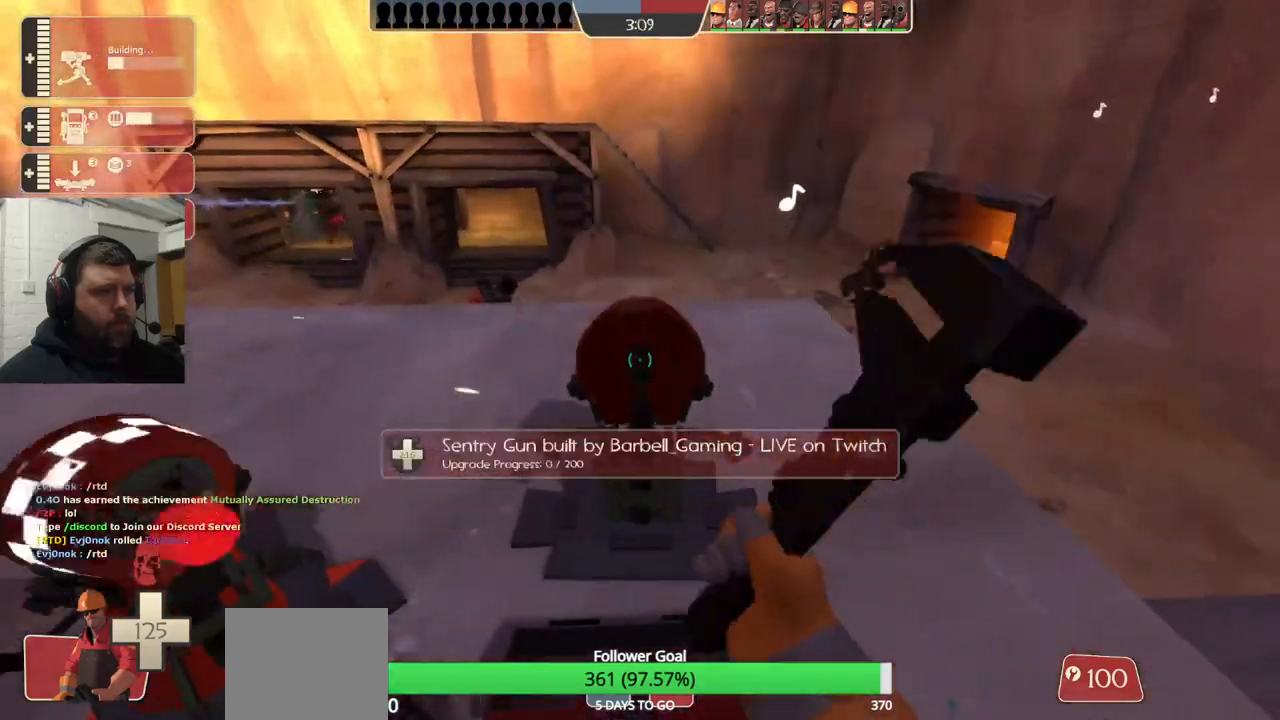
Gameplay with a controller (PlayStation layout); each line is a JSON object with the inputs held at the frame after it. "events" lists button and stick changes between this image and that frame as [ms after this image, input, new state], when the widget could be followed in between. Not read: L1.
{"buttons": ["R2"], "left_stick": "center", "right_stick": "center", "events": []}
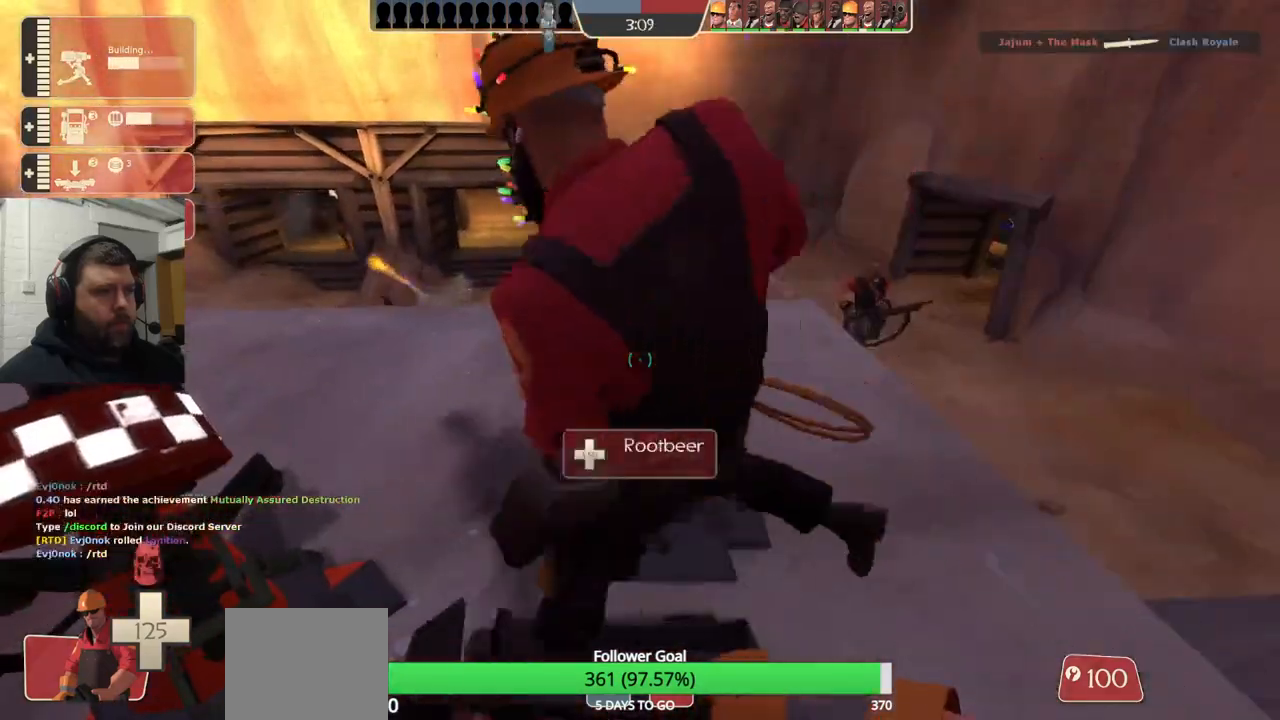
{"buttons": ["R2"], "left_stick": "center", "right_stick": "center", "events": []}
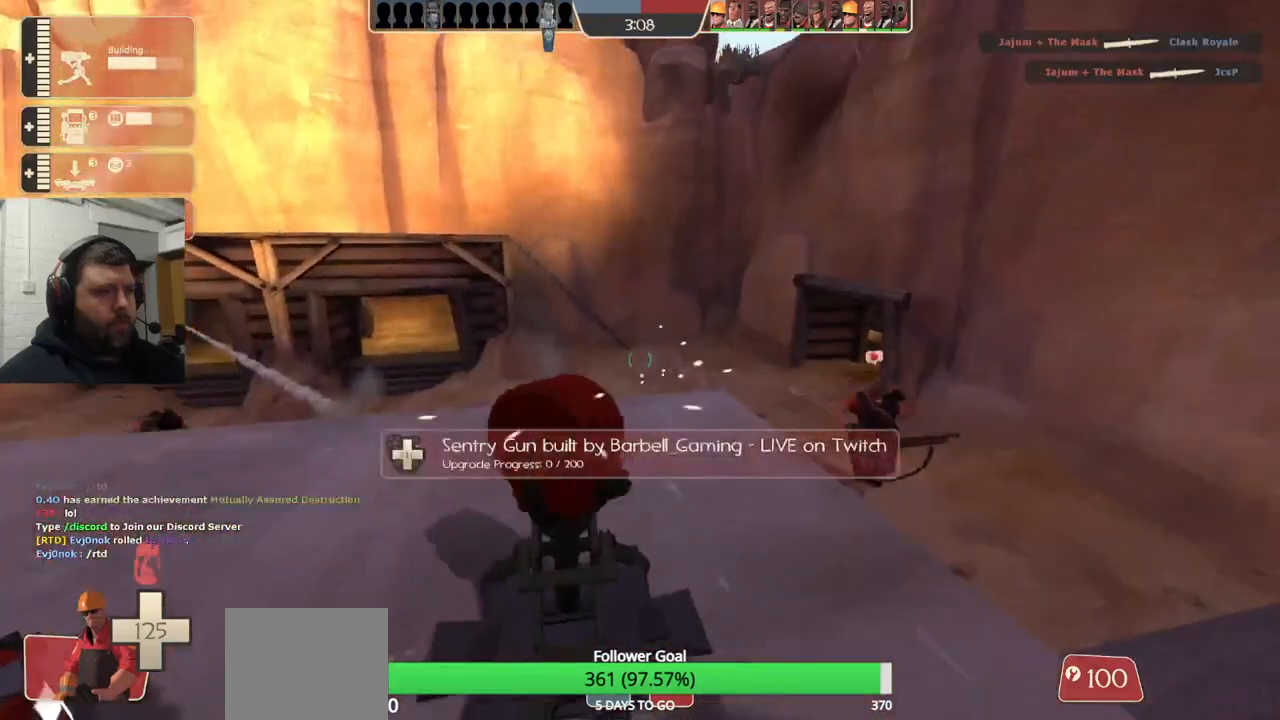
{"buttons": ["R2"], "left_stick": "center", "right_stick": "center", "events": []}
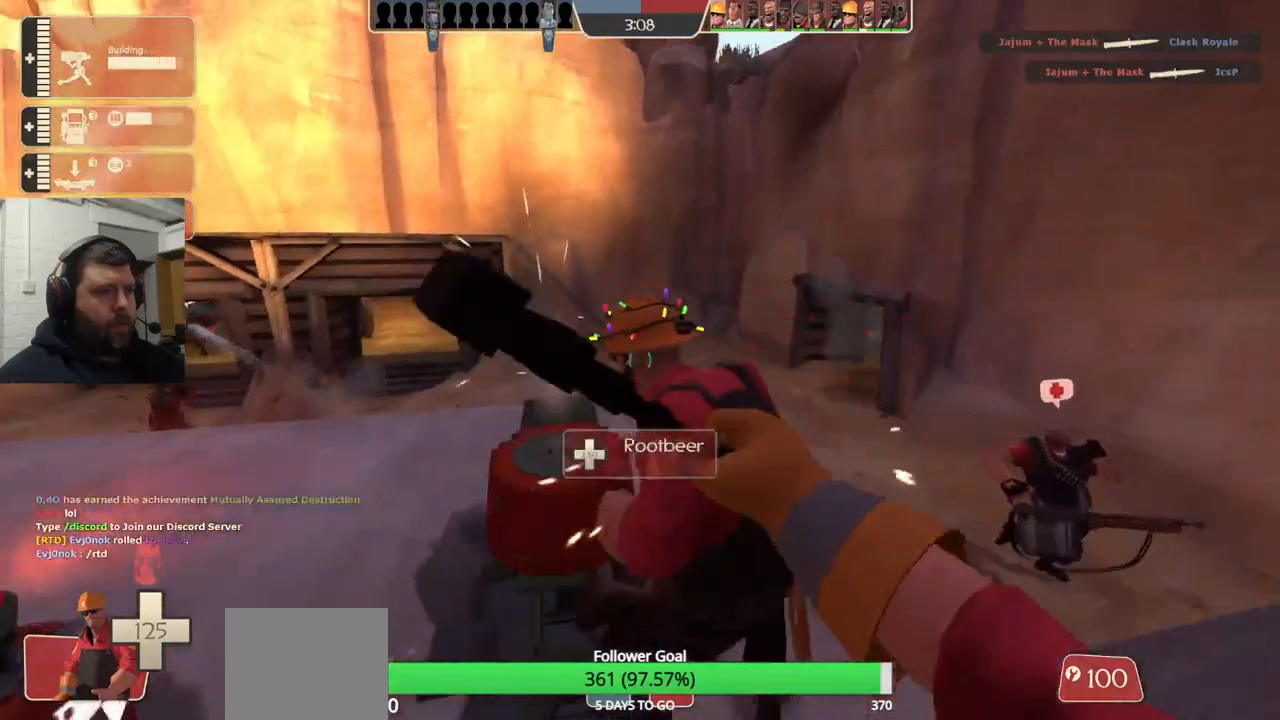
{"buttons": ["R2"], "left_stick": "center", "right_stick": "center", "events": []}
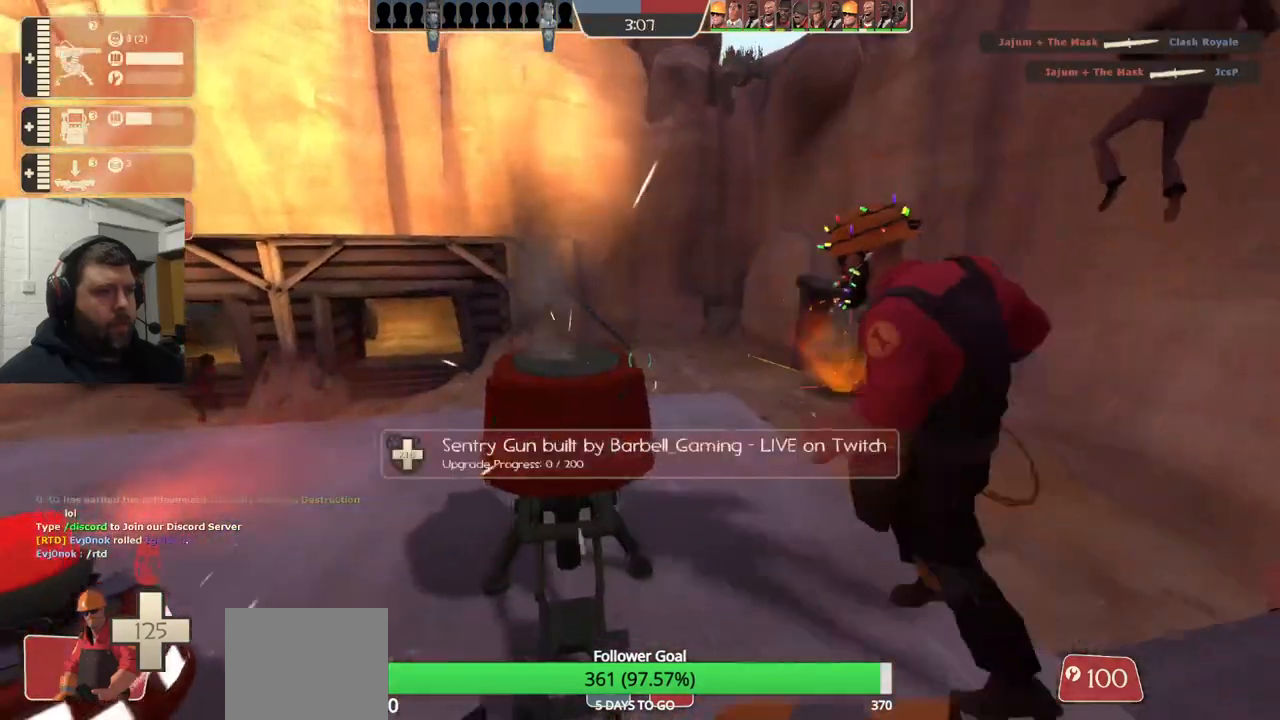
{"buttons": ["R2"], "left_stick": "center", "right_stick": "center", "events": []}
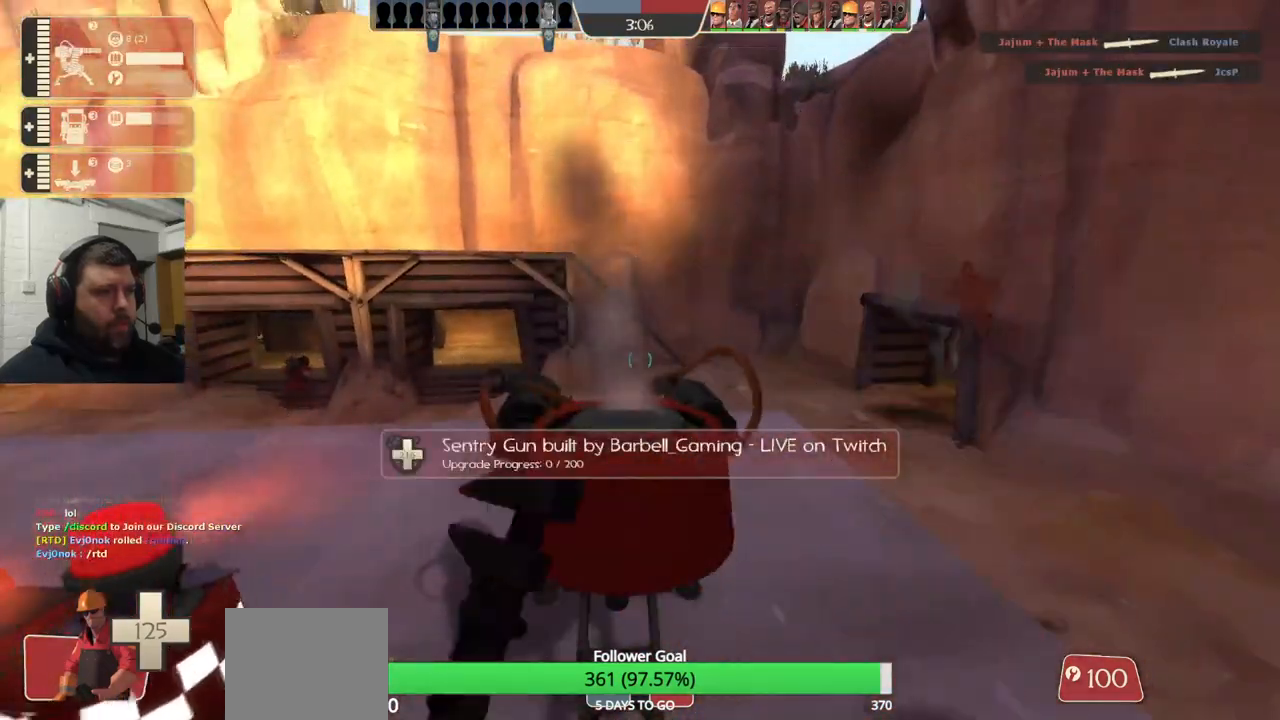
{"buttons": ["R2"], "left_stick": "center", "right_stick": "center", "events": []}
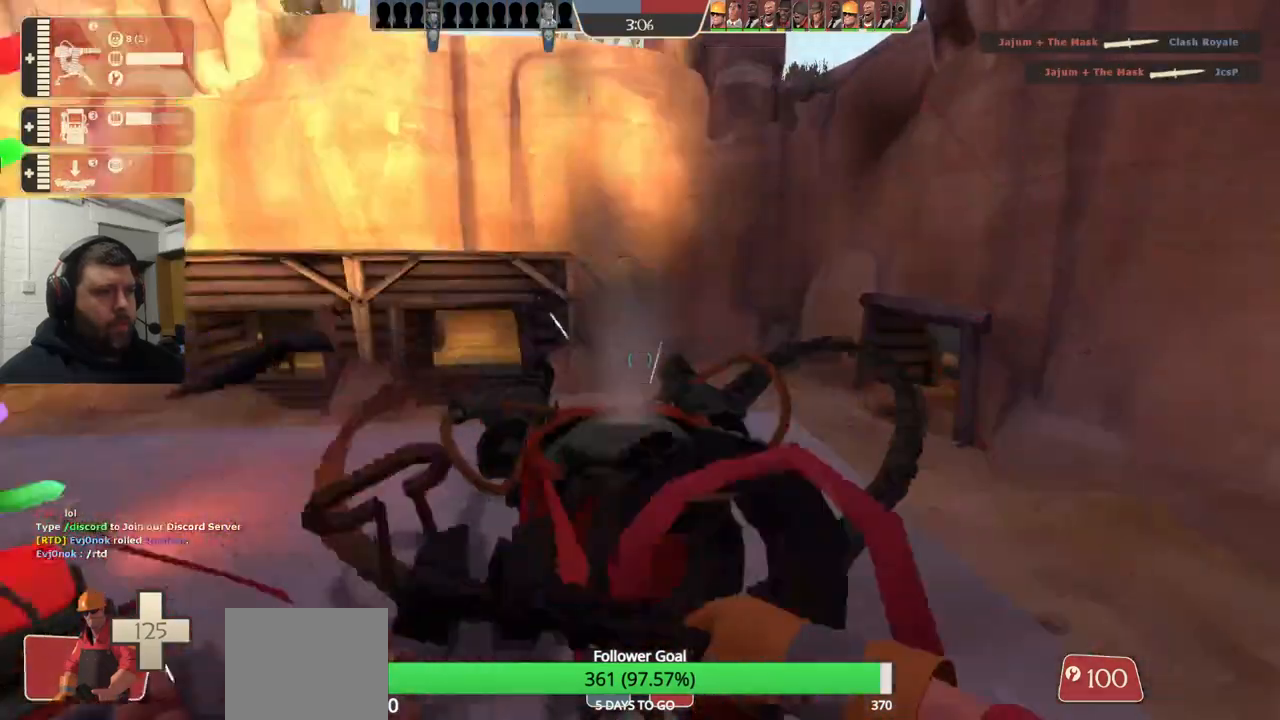
{"buttons": ["R2"], "left_stick": "center", "right_stick": "center", "events": []}
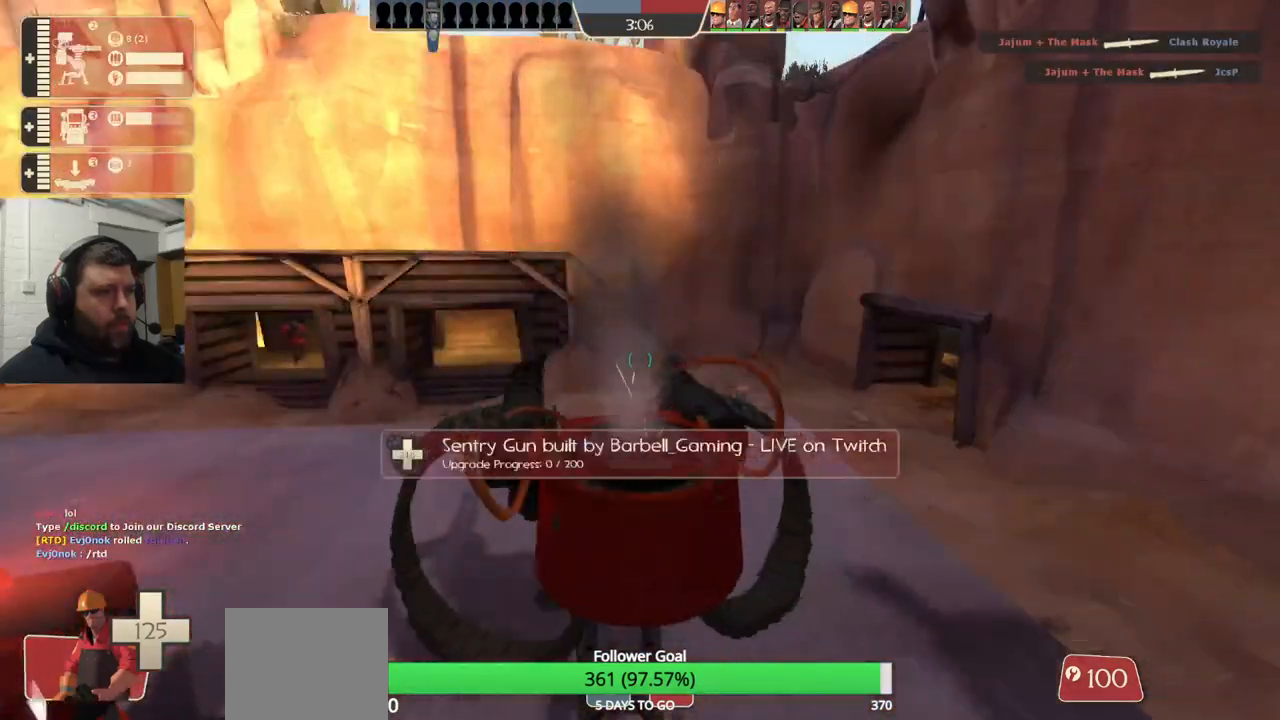
{"buttons": ["R2"], "left_stick": "center", "right_stick": "center", "events": []}
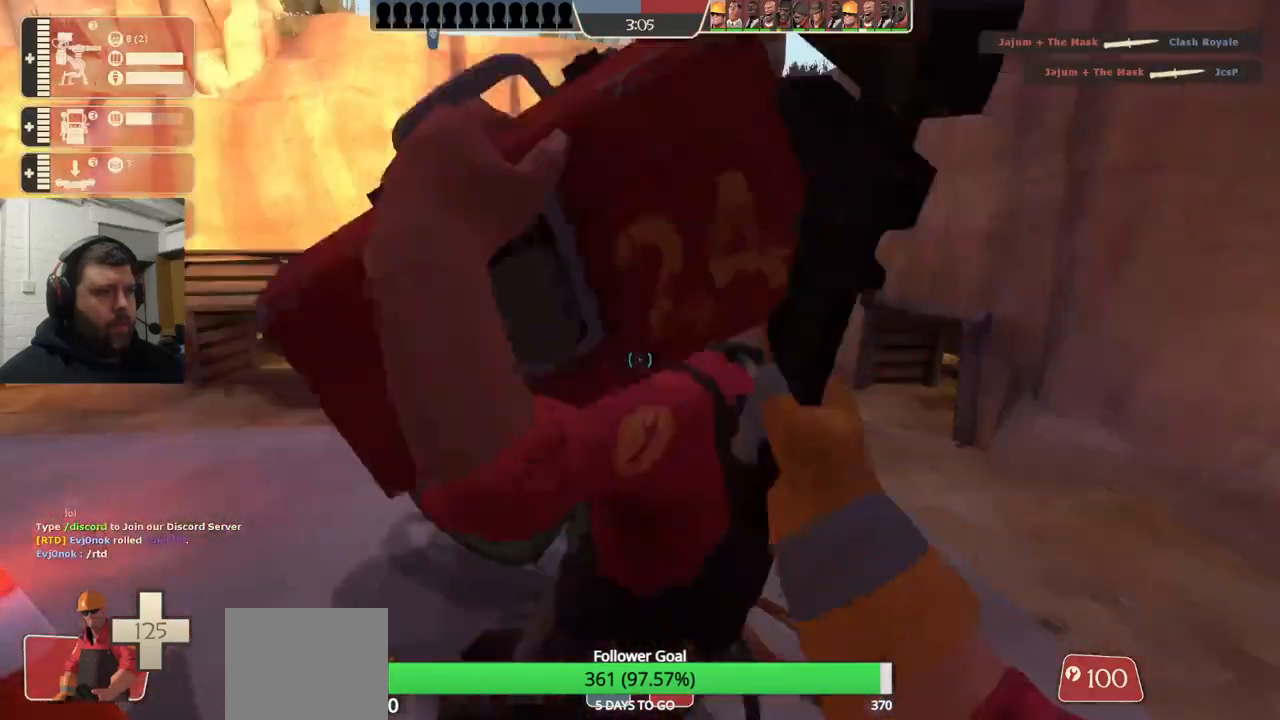
{"buttons": ["R2"], "left_stick": "center", "right_stick": "center", "events": []}
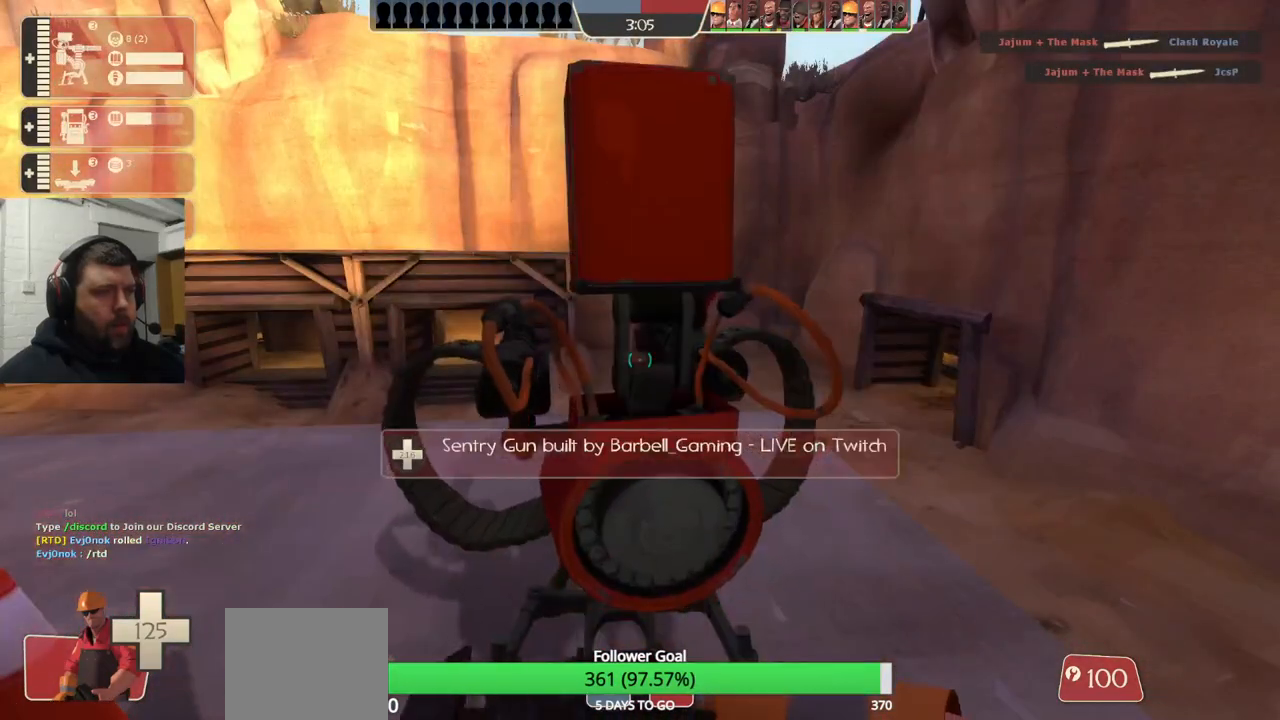
{"buttons": ["R2"], "left_stick": "center", "right_stick": "center", "events": []}
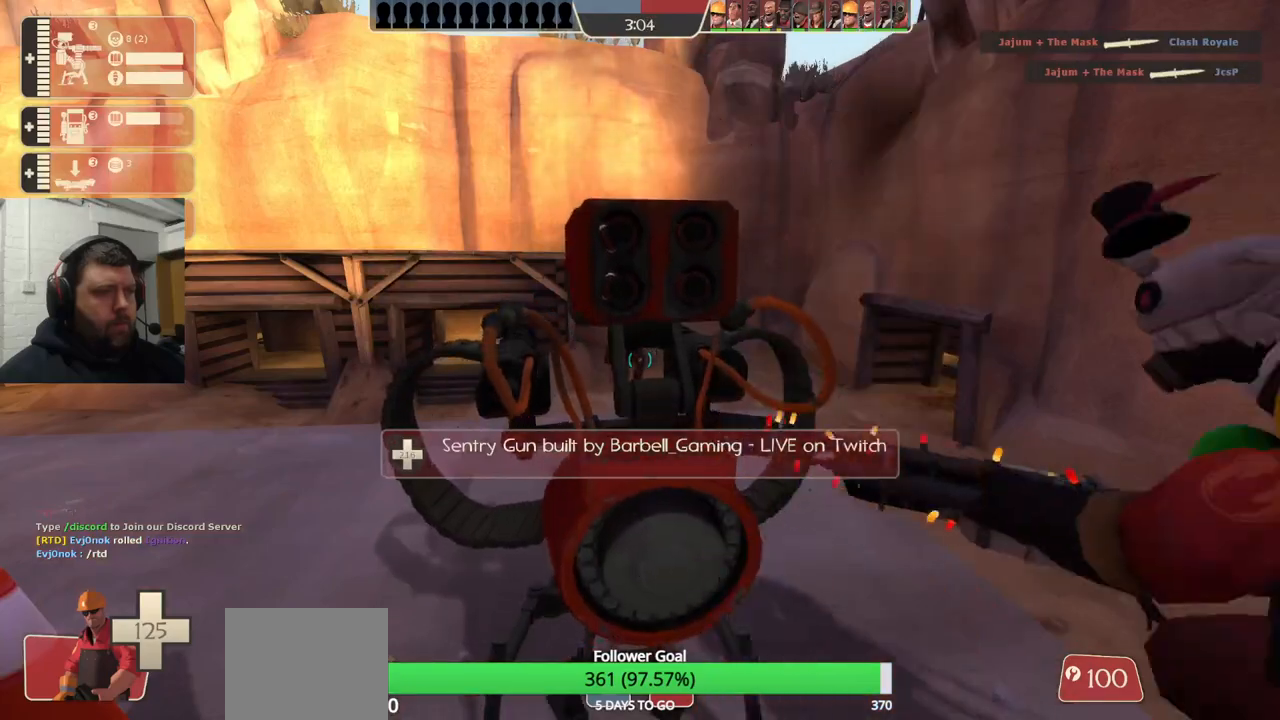
{"buttons": [], "left_stick": "up-left", "right_stick": "left", "events": [[17, "R2", "up"], [150, "left_stick", "down-left"], [183, "right_stick", "left"], [400, "left_stick", "up-left"]]}
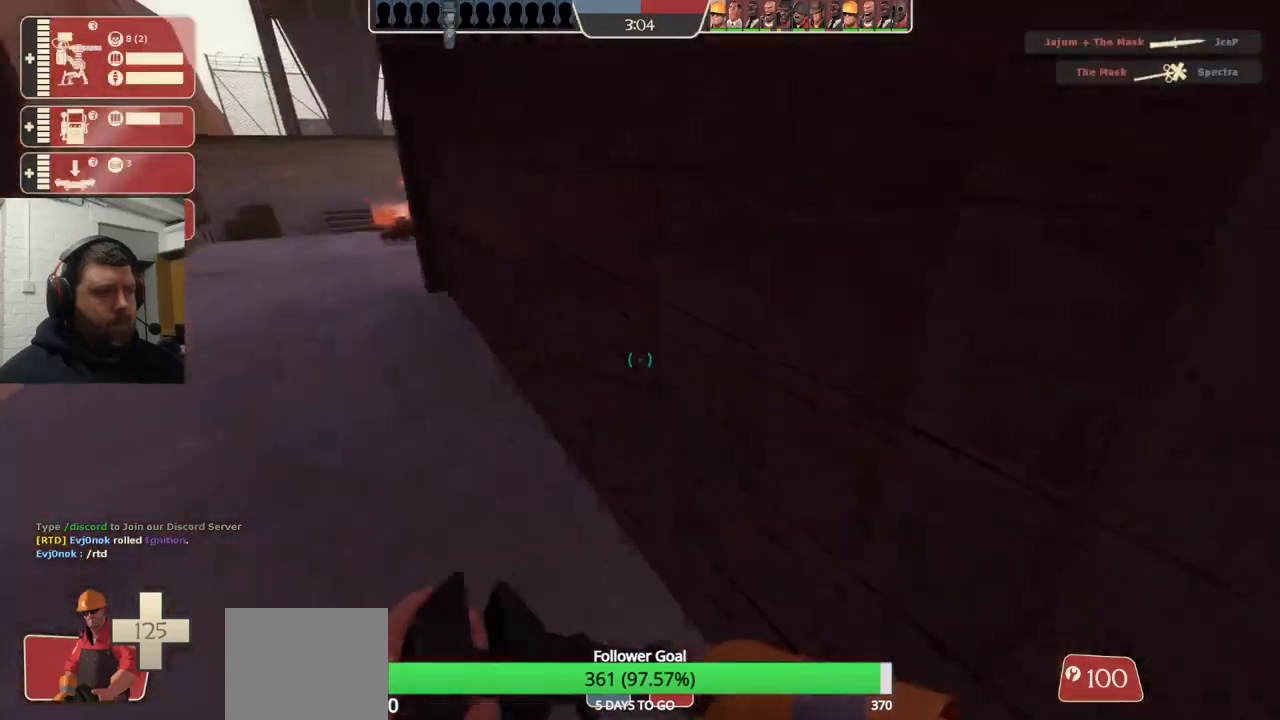
{"buttons": [], "left_stick": "up-left", "right_stick": "center", "events": [[17, "right_stick", "center"], [233, "R1", "down"], [283, "R1", "up"], [350, "R1", "down"], [400, "R1", "up"]]}
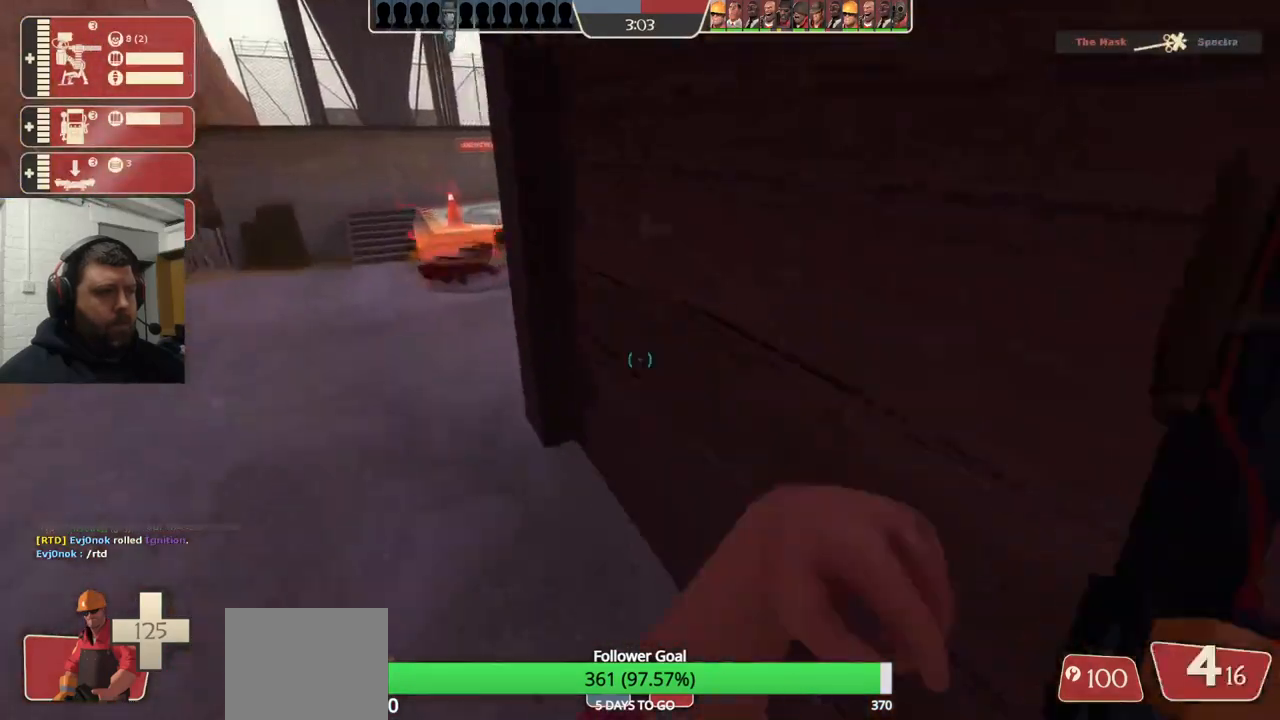
{"buttons": [], "left_stick": "up", "right_stick": "center", "events": [[33, "right_stick", "up-left"], [217, "right_stick", "center"], [250, "left_stick", "up"]]}
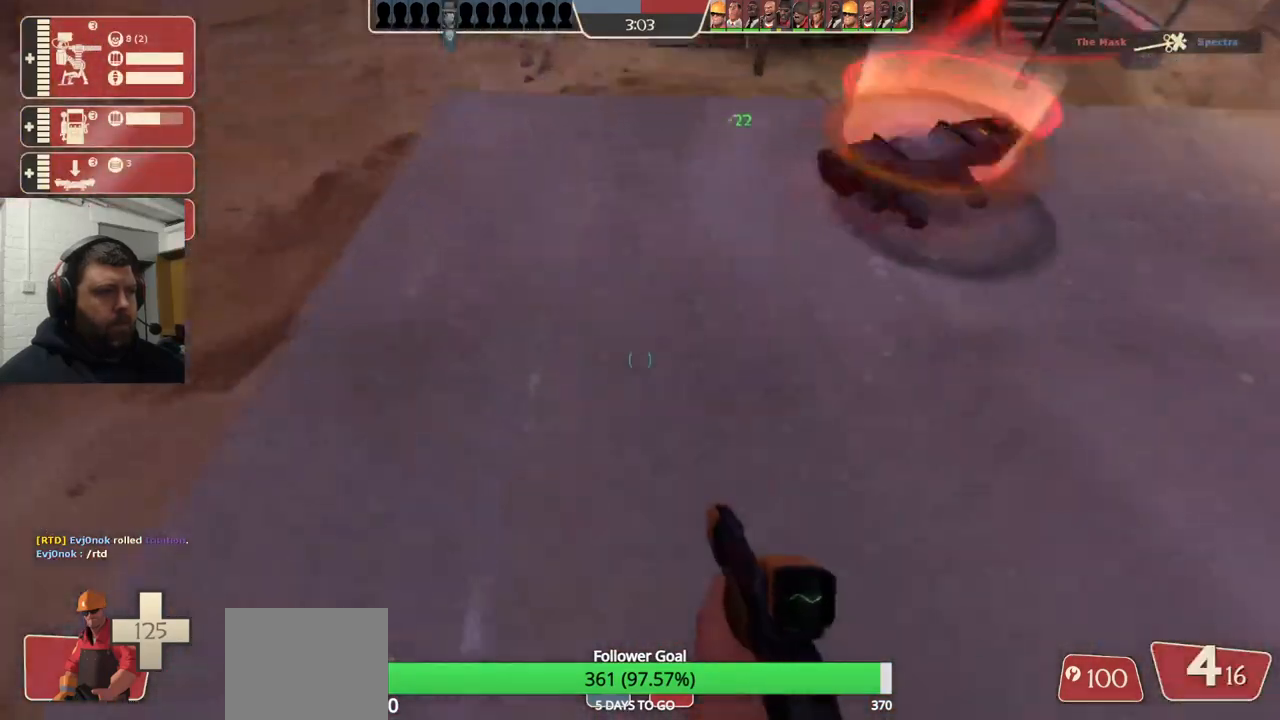
{"buttons": [], "left_stick": "up", "right_stick": "right", "events": [[483, "right_stick", "right"]]}
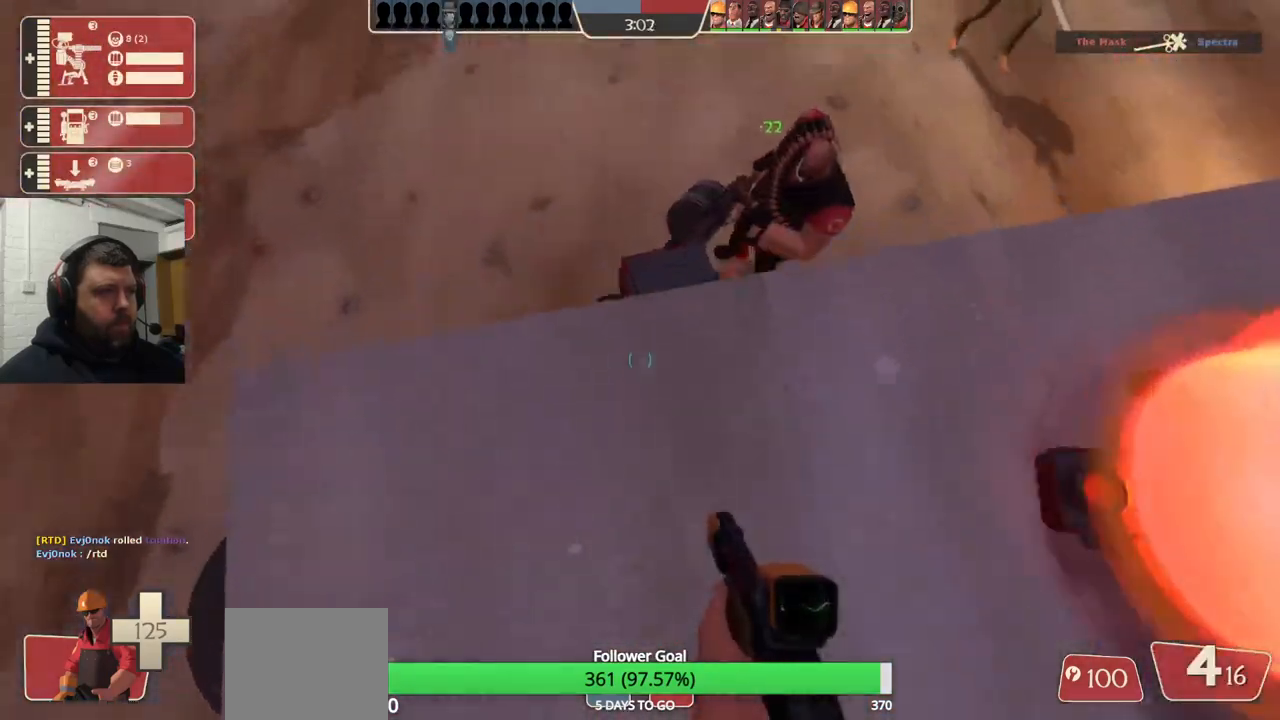
{"buttons": [], "left_stick": "center", "right_stick": "center", "events": [[67, "right_stick", "down-right"], [167, "left_stick", "center"], [167, "right_stick", "center"]]}
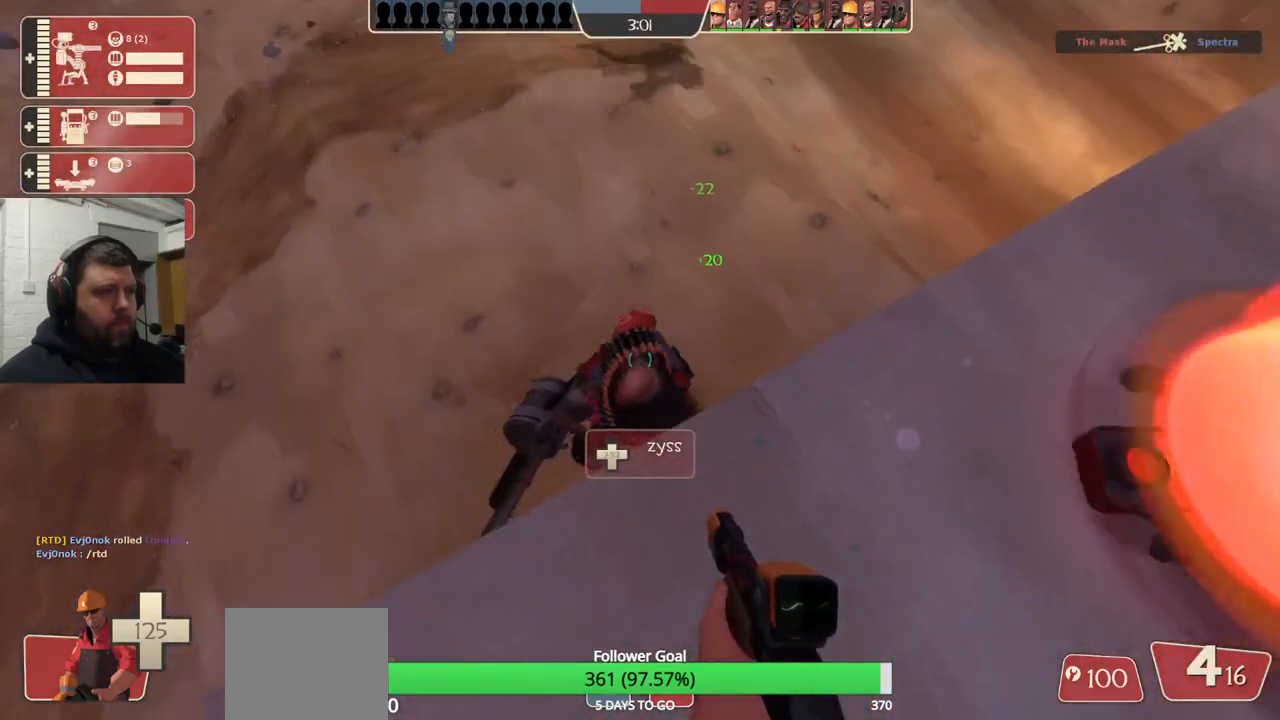
{"buttons": [], "left_stick": "center", "right_stick": "center", "events": []}
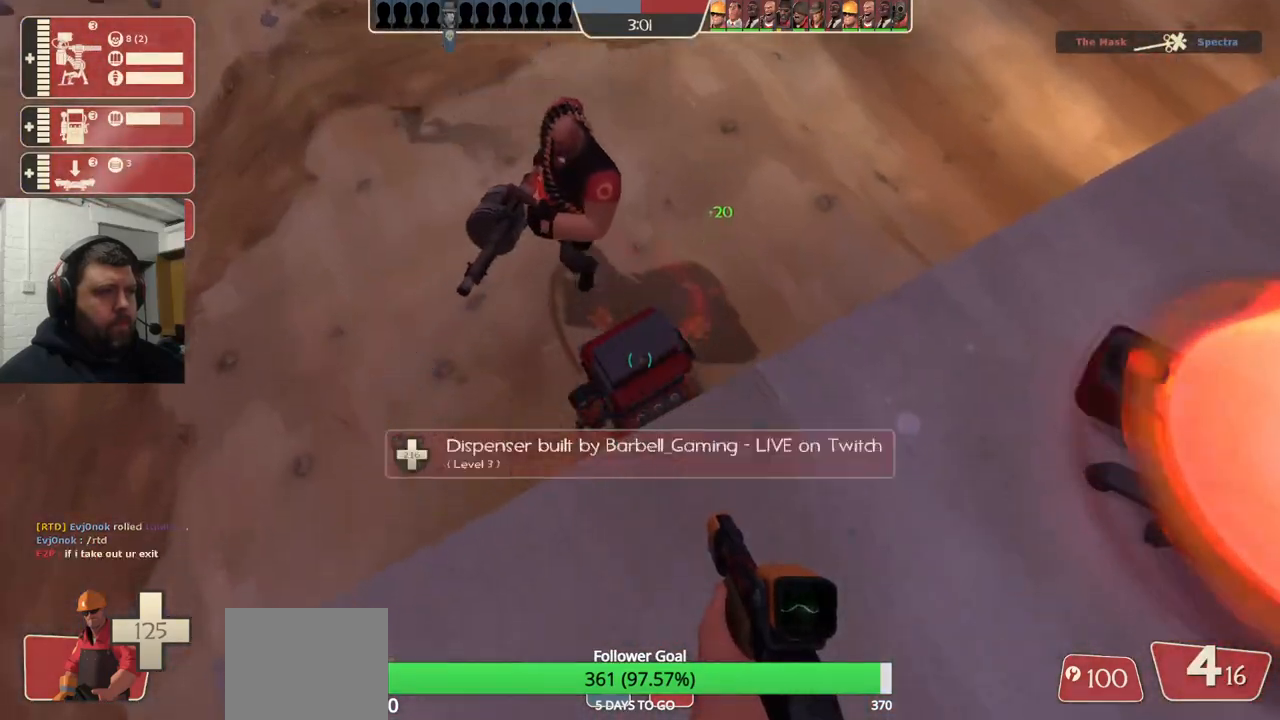
{"buttons": [], "left_stick": "center", "right_stick": "center", "events": []}
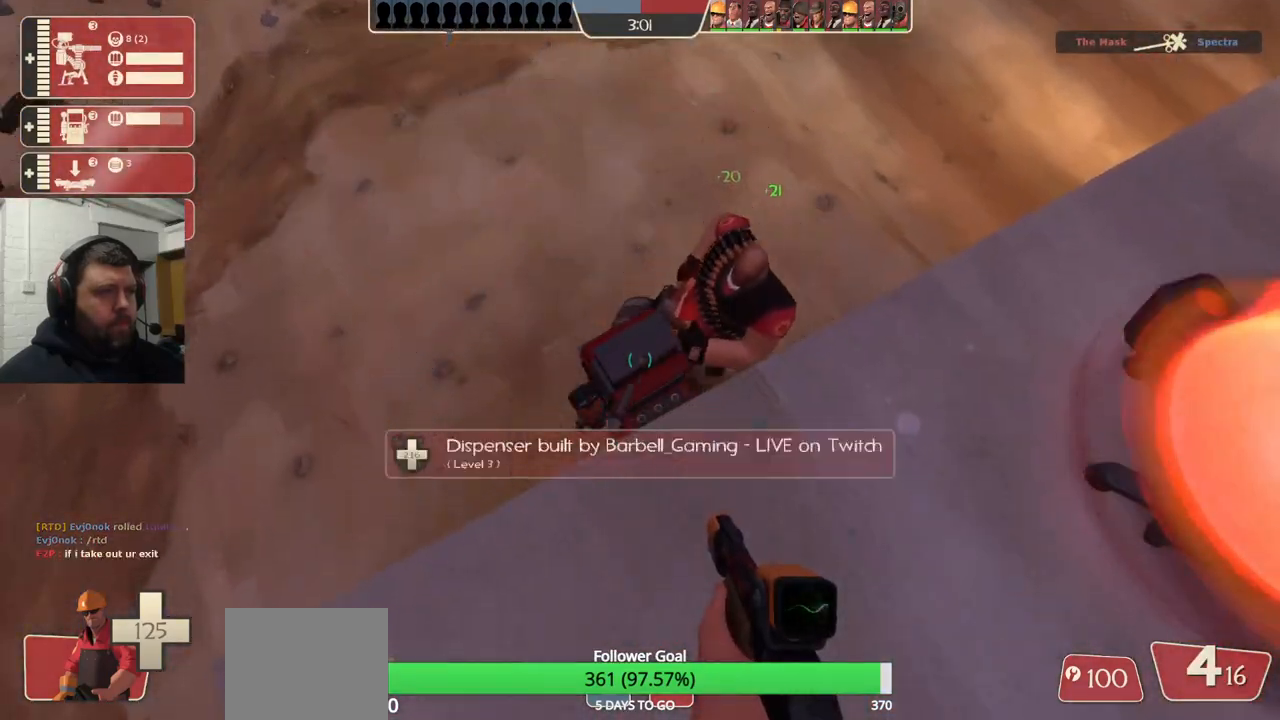
{"buttons": [], "left_stick": "up-right", "right_stick": "down-right", "events": [[150, "L2", "down"], [267, "L2", "up"], [283, "right_stick", "down-right"], [383, "left_stick", "up-right"]]}
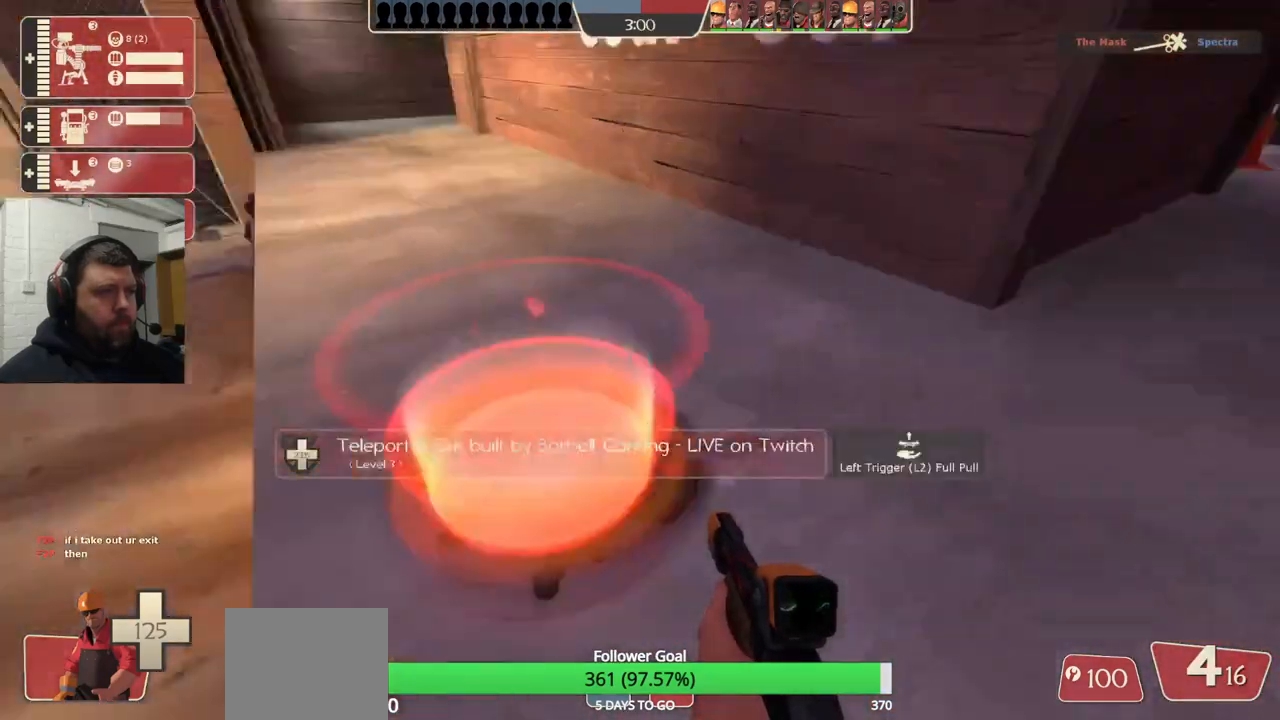
{"buttons": [], "left_stick": "center", "right_stick": "up-left", "events": [[33, "left_stick", "up"], [83, "right_stick", "center"], [200, "left_stick", "center"], [233, "right_stick", "up-left"]]}
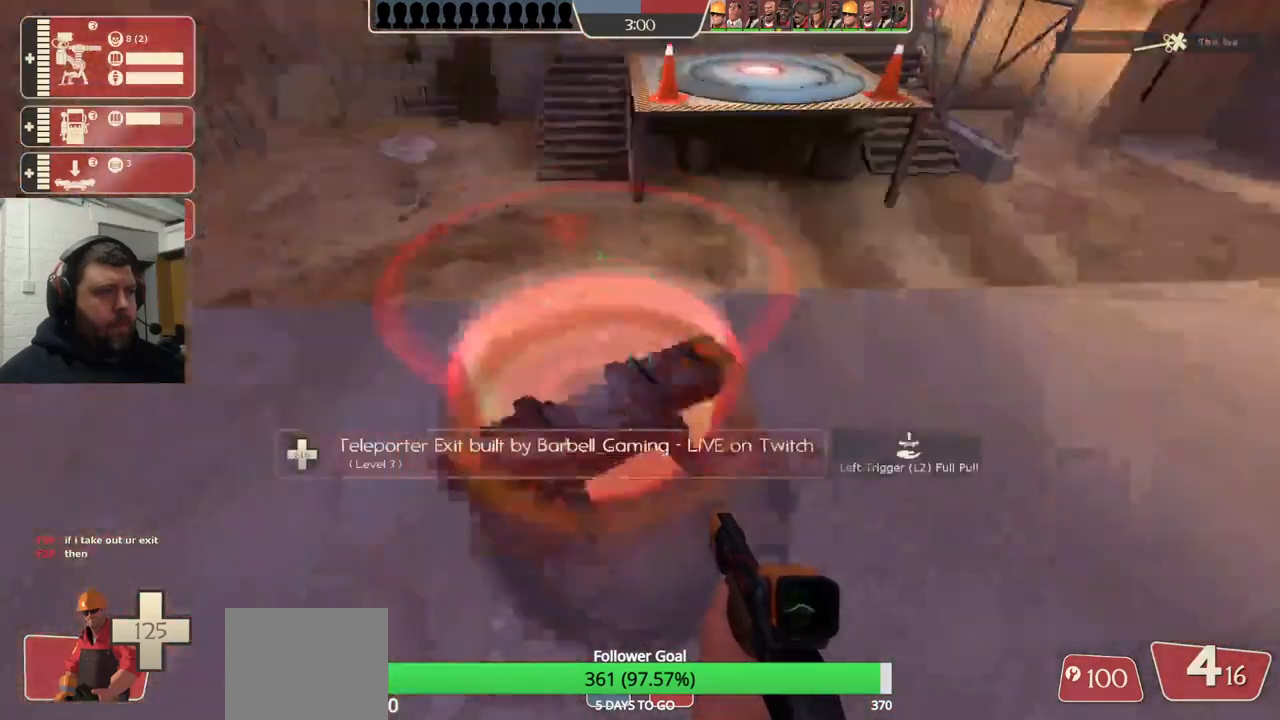
{"buttons": [], "left_stick": "center", "right_stick": "center", "events": [[17, "left_stick", "up-left"], [67, "right_stick", "center"], [467, "left_stick", "center"]]}
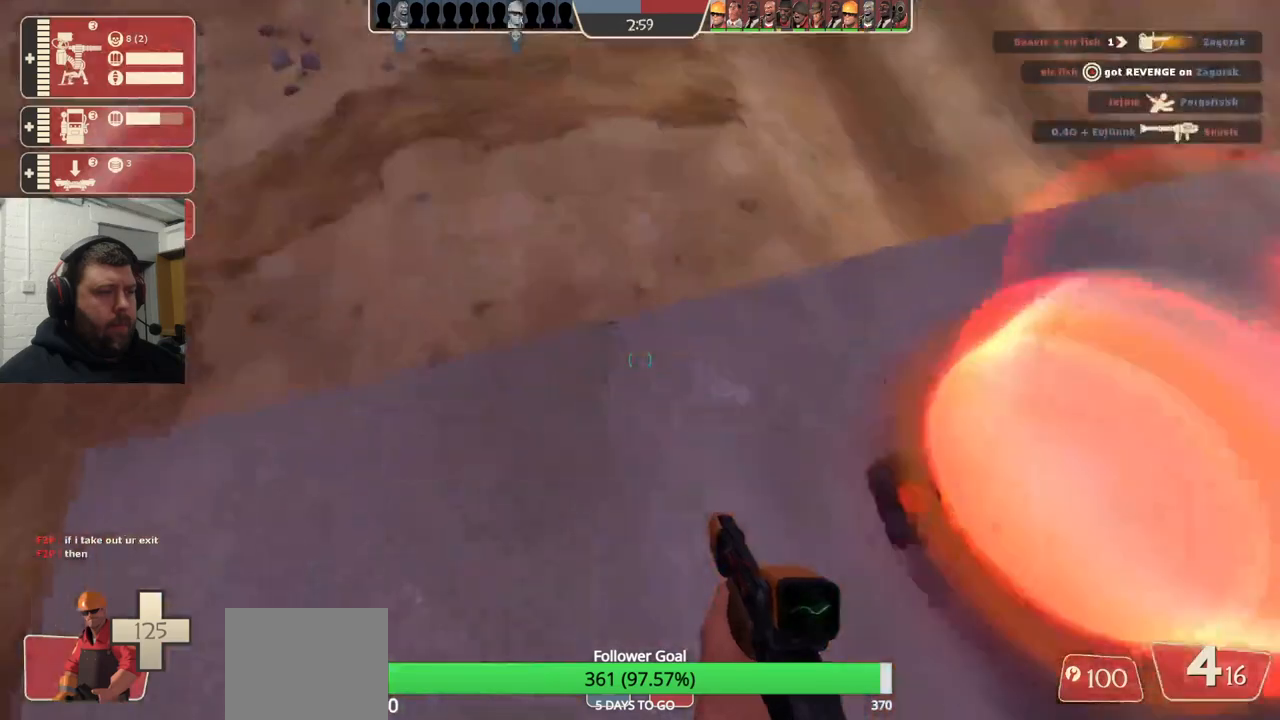
{"buttons": [], "left_stick": "center", "right_stick": "center", "events": []}
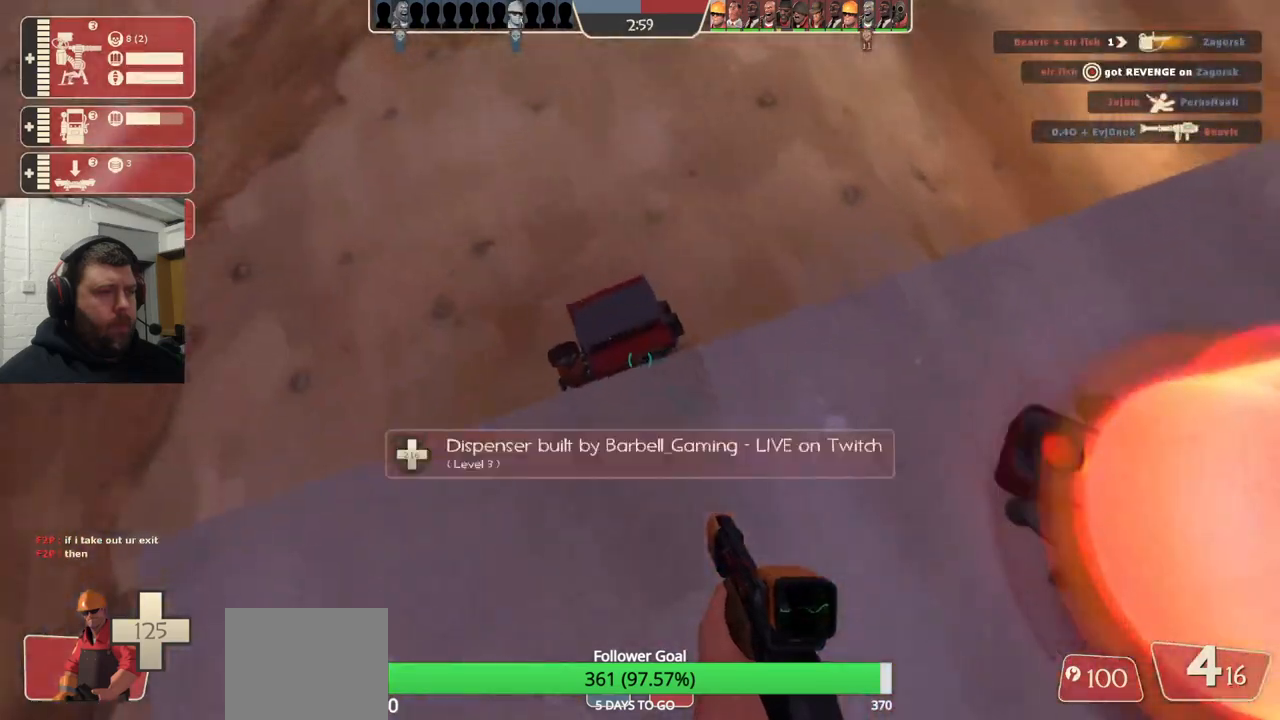
{"buttons": [], "left_stick": "center", "right_stick": "center", "events": [[283, "L2", "down"], [433, "L2", "up"]]}
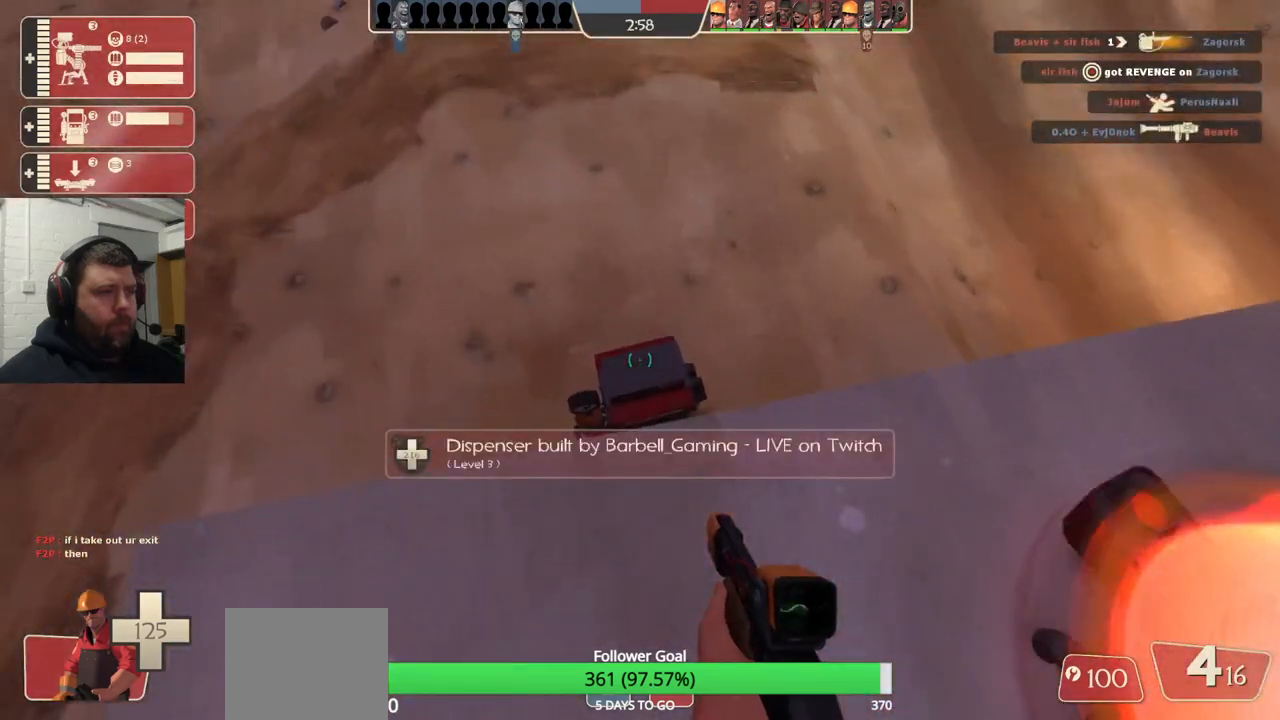
{"buttons": [], "left_stick": "center", "right_stick": "center", "events": [[233, "right_stick", "right"], [317, "right_stick", "center"]]}
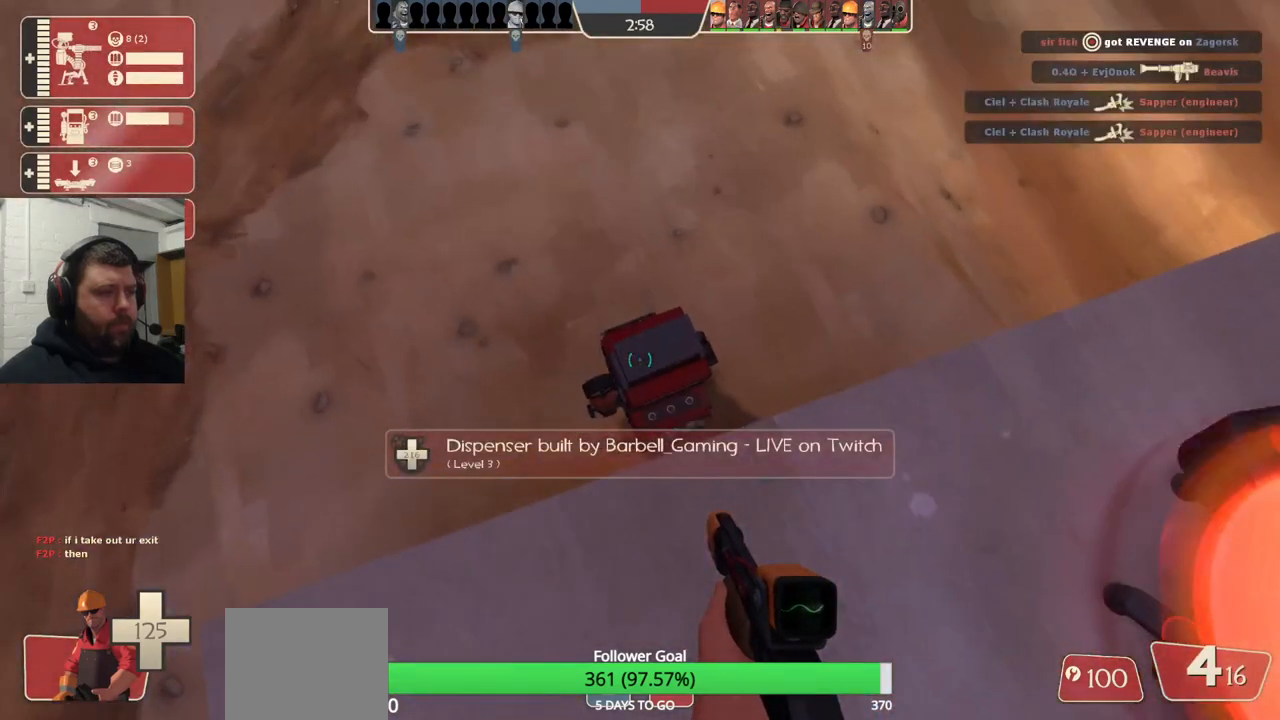
{"buttons": [], "left_stick": "center", "right_stick": "center", "events": [[117, "L2", "down"], [250, "L2", "up"]]}
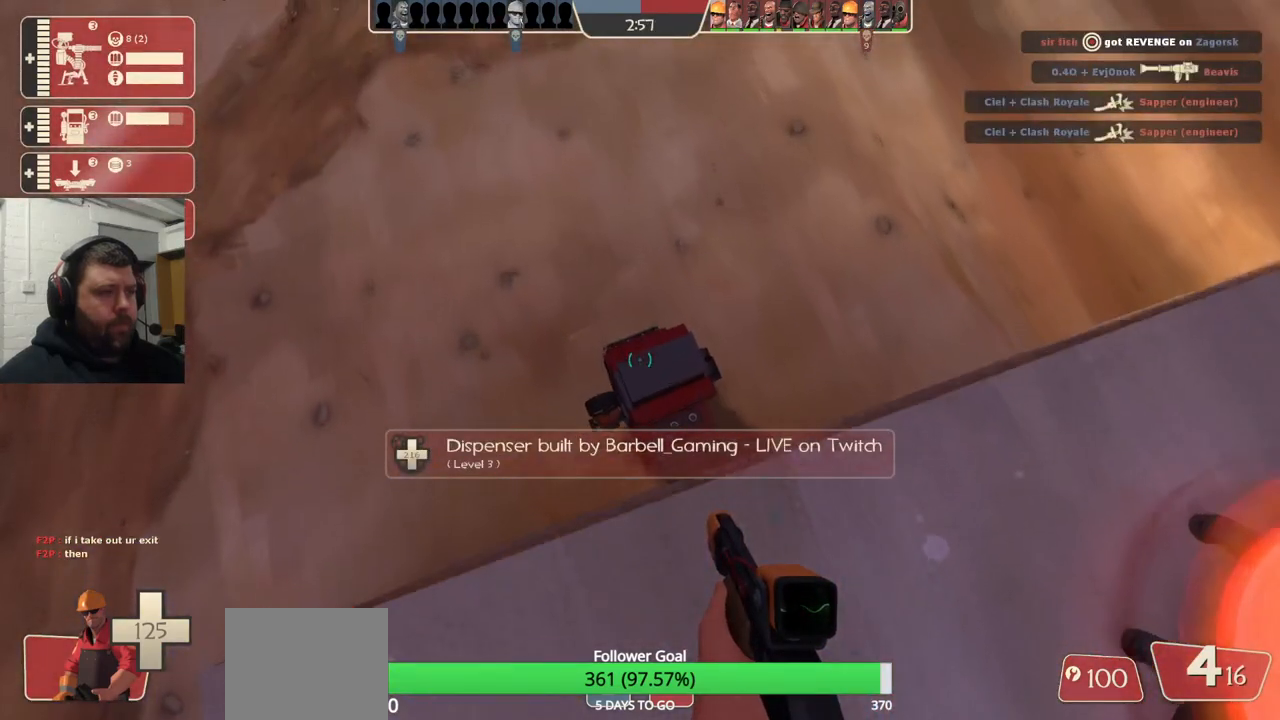
{"buttons": [], "left_stick": "center", "right_stick": "center", "events": [[150, "right_stick", "up-right"], [267, "right_stick", "center"]]}
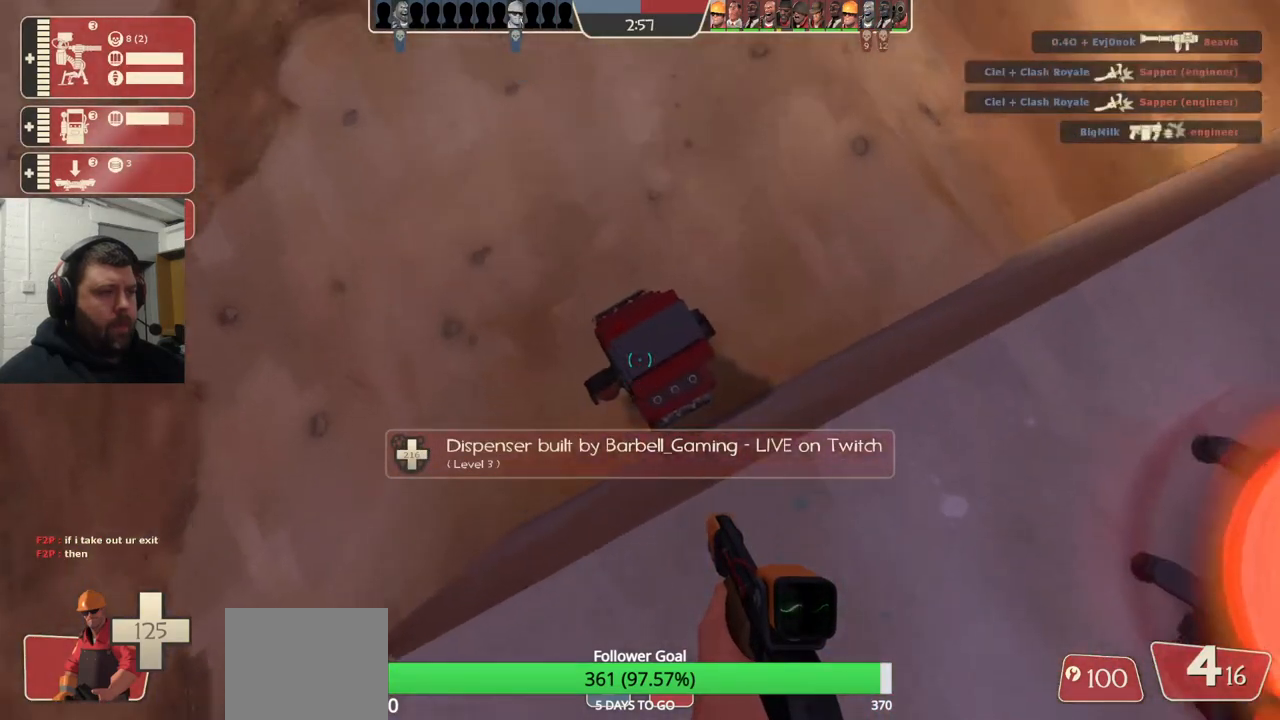
{"buttons": [], "left_stick": "center", "right_stick": "center", "events": [[100, "L2", "down"], [250, "L2", "up"]]}
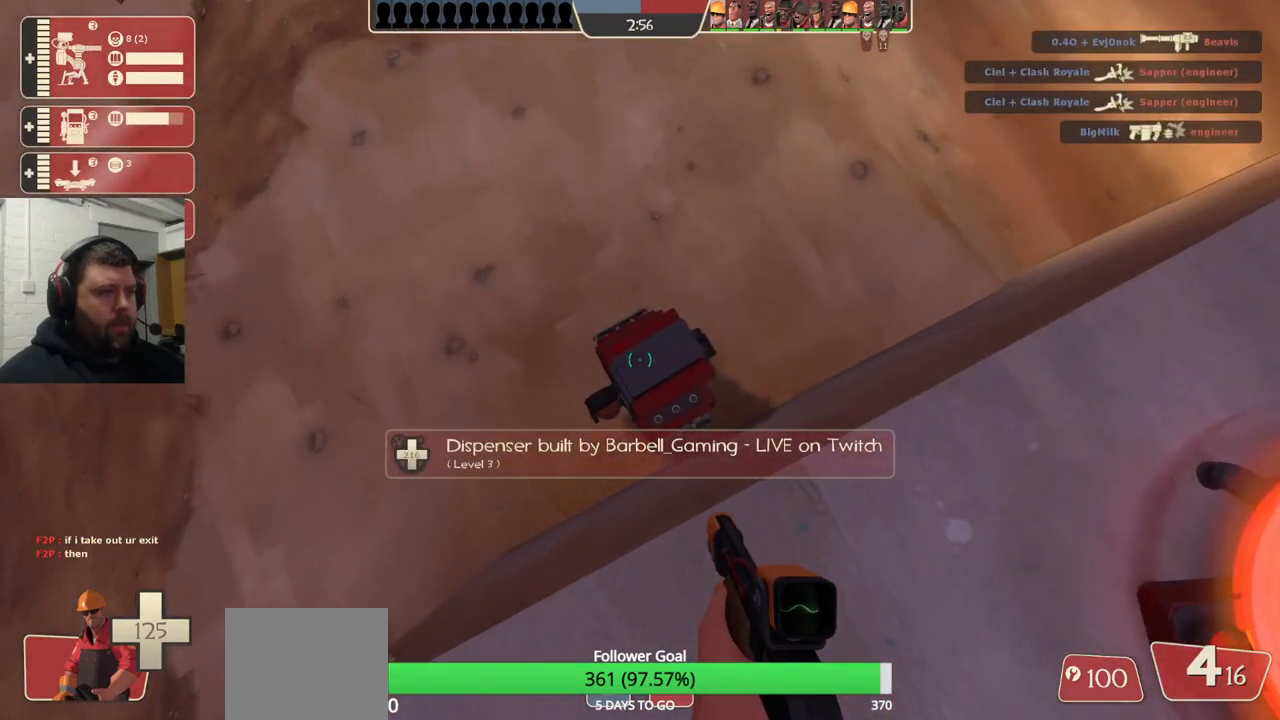
{"buttons": [], "left_stick": "center", "right_stick": "center", "events": [[67, "L2", "down"], [233, "L2", "up"]]}
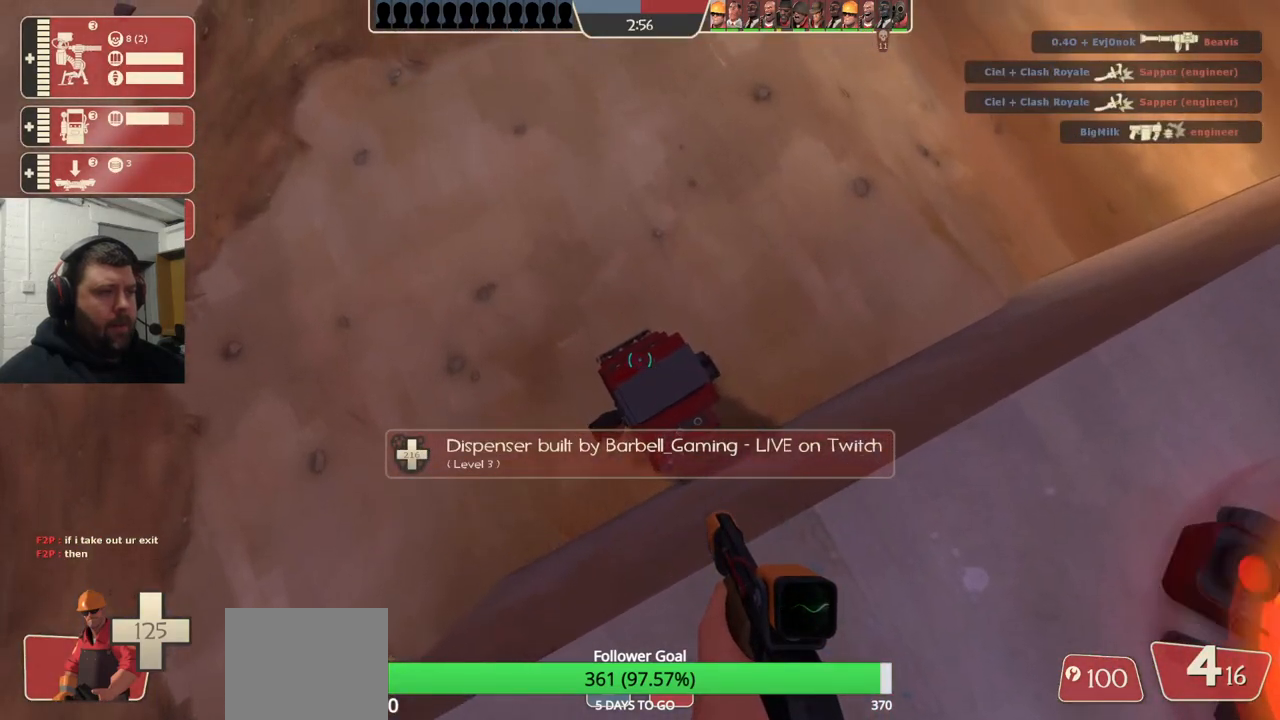
{"buttons": [], "left_stick": "center", "right_stick": "left", "events": [[50, "L2", "down"], [217, "L2", "up"], [483, "right_stick", "left"]]}
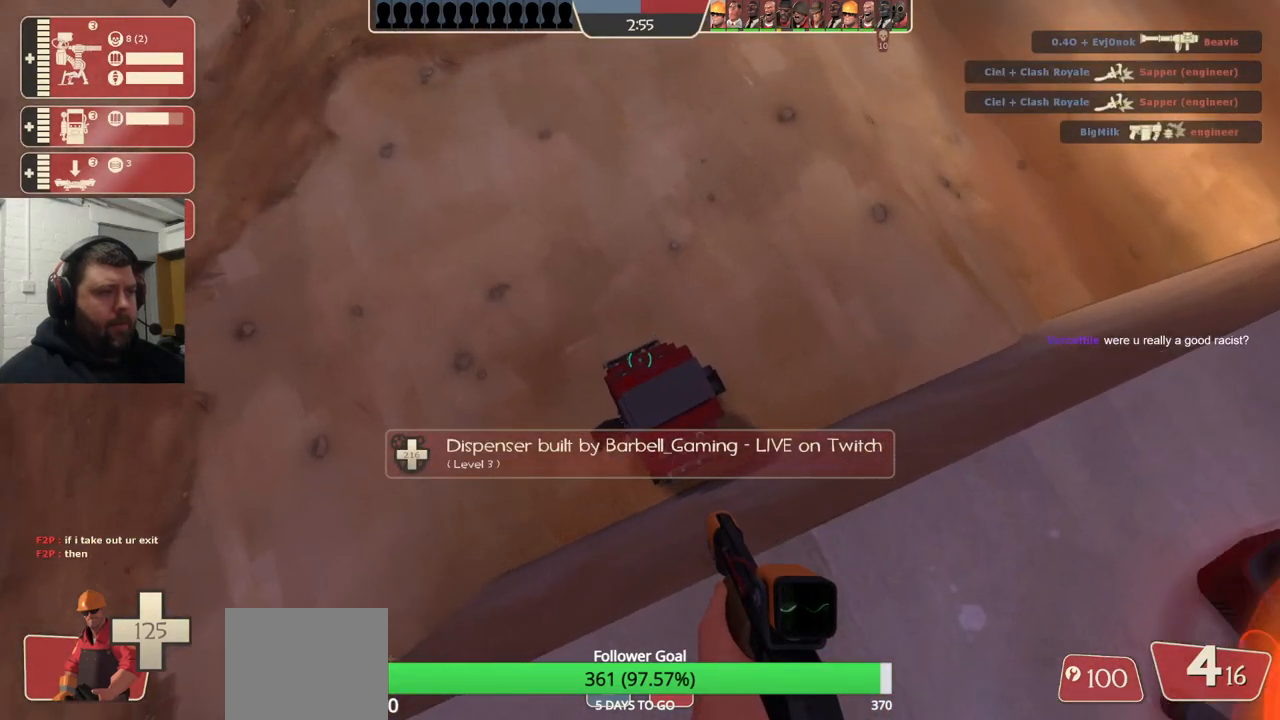
{"buttons": ["L2"], "left_stick": "center", "right_stick": "center", "events": [[33, "L2", "down"], [67, "right_stick", "center"], [183, "L2", "up"], [333, "right_stick", "right"], [400, "L2", "down"], [400, "right_stick", "center"]]}
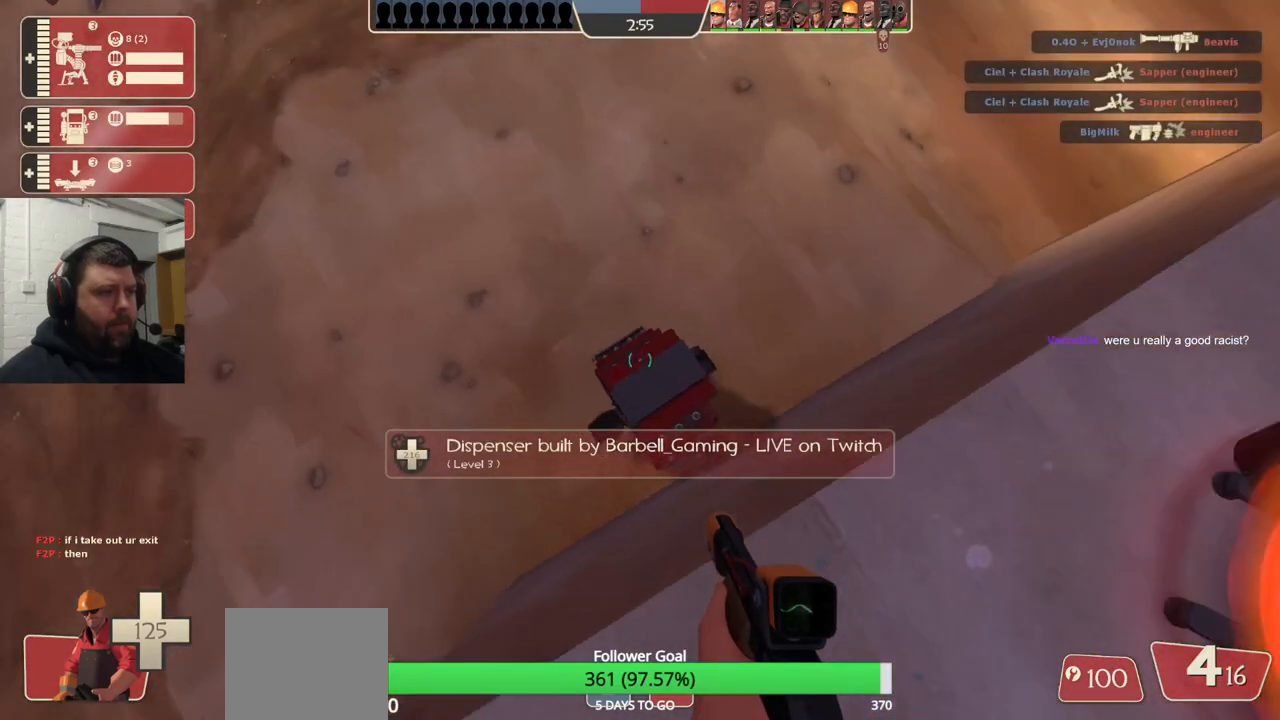
{"buttons": [], "left_stick": "center", "right_stick": "center", "events": [[67, "L2", "up"], [333, "L2", "down"], [483, "L2", "up"]]}